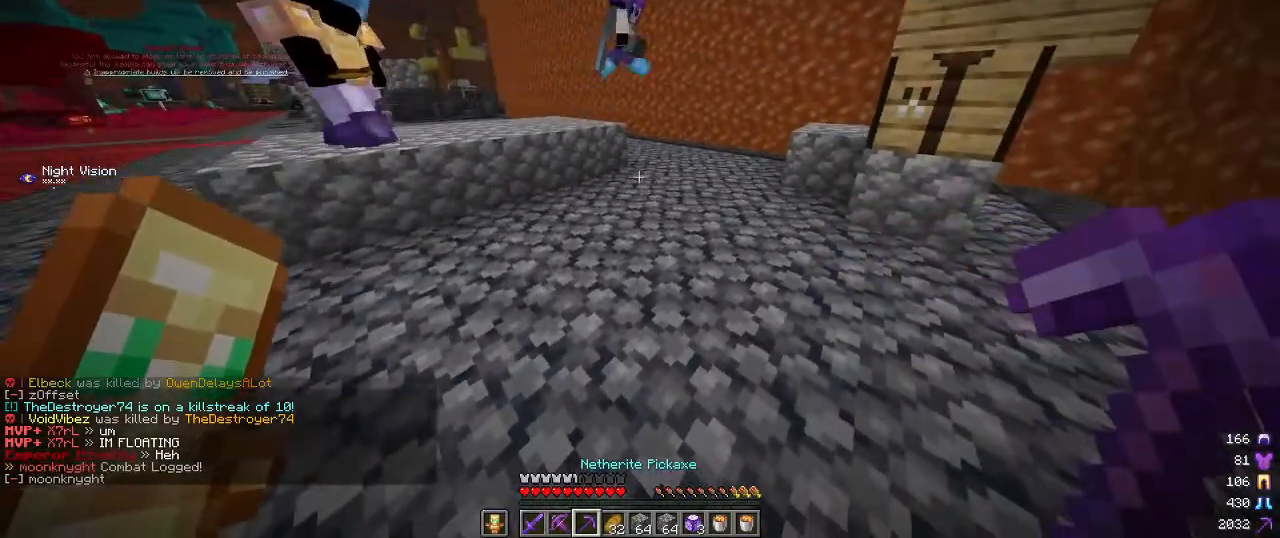
Gameplay with keyboard and mouse; each line is a JSON object with the keys and mouse buttons held at the frame after it. "events" lists presses ("down") and releases ("up") of "a", "d", "s", "w", "mouse_left" and "mouse_right" between this image and that frame as [ms after this image, input, new state], when the widget could be followed in between. "mouse_left", "mouse_right" = the "left", "right" buttons of the "mouse" list. No other keys are recorded. Fast repeated clicks can show as one long hold. Mouse movement is not recorded.
{"keys": ["d", "w"], "mouse": [], "events": [[284, "d", "down"]]}
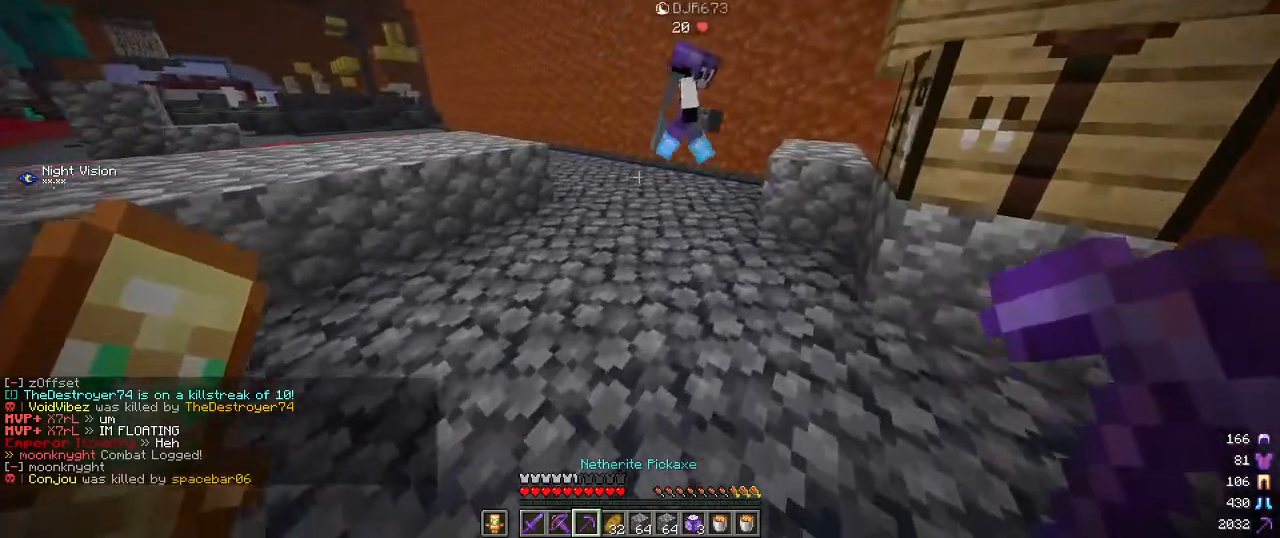
{"keys": [], "mouse": [], "events": [[217, "w", "up"], [317, "d", "up"]]}
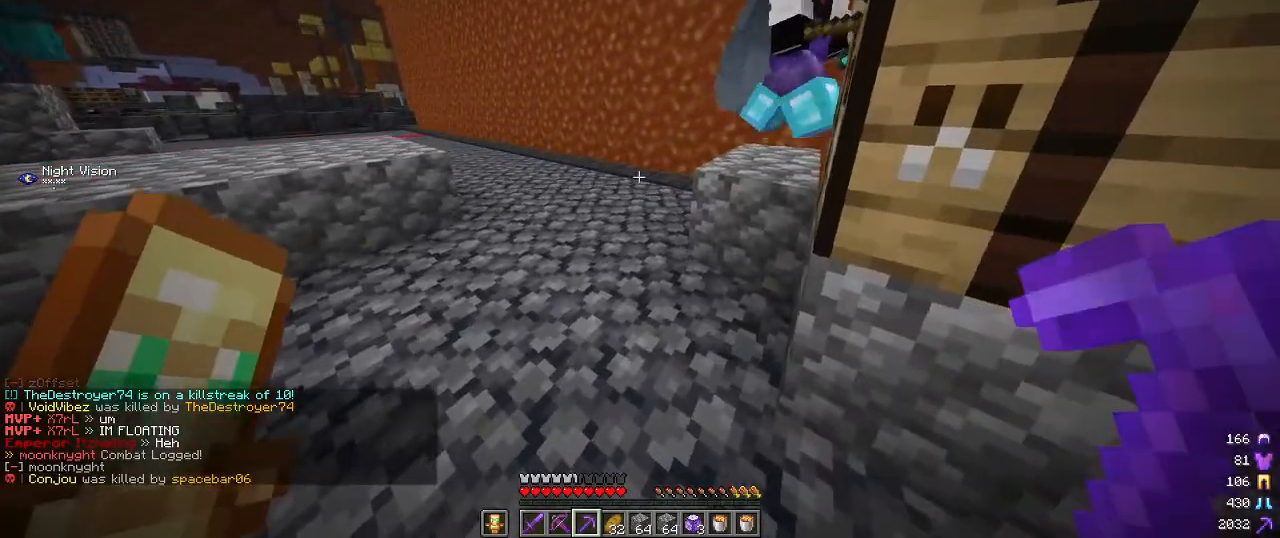
{"keys": ["a", "w"], "mouse": [], "events": [[234, "a", "down"], [250, "w", "down"]]}
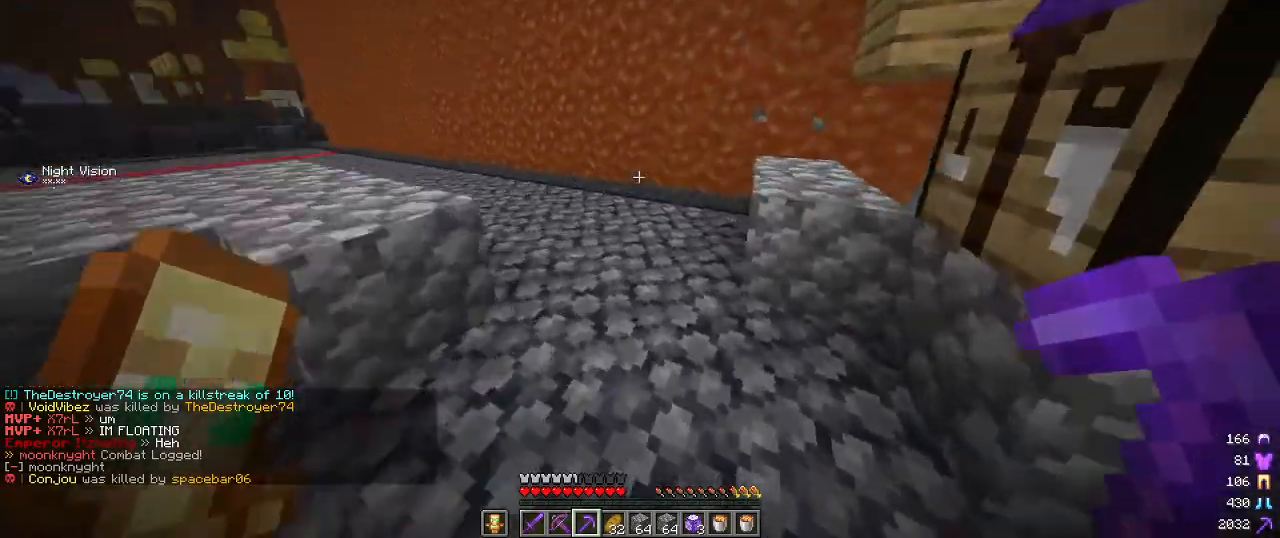
{"keys": ["a"], "mouse": [], "events": [[84, "w", "up"], [150, "a", "up"], [434, "a", "down"]]}
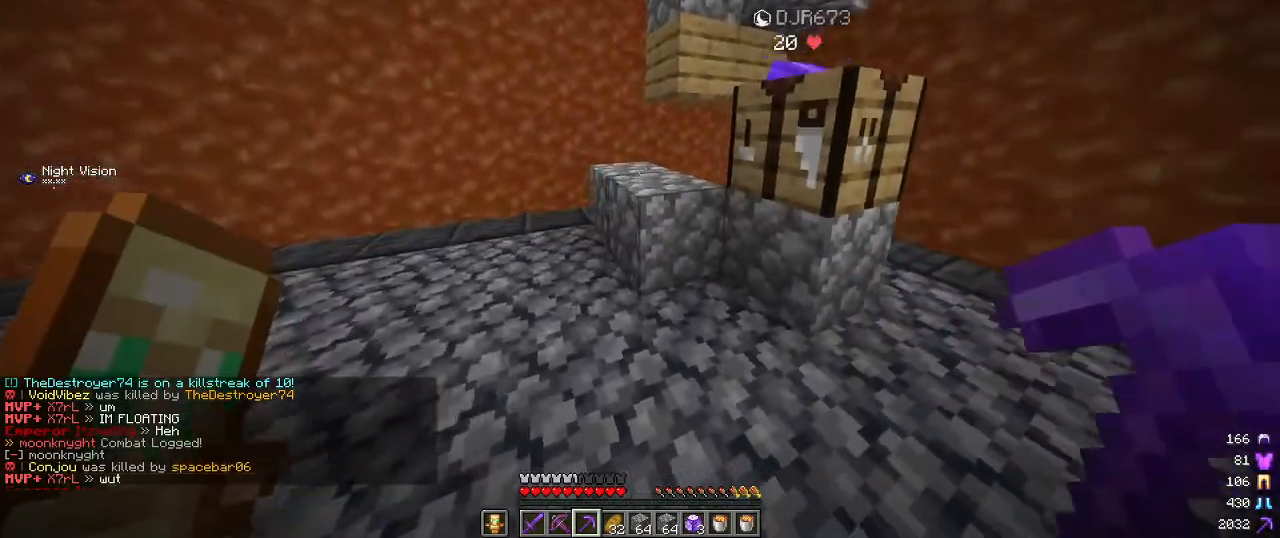
{"keys": ["w"], "mouse": [], "events": [[50, "w", "down"], [384, "a", "up"]]}
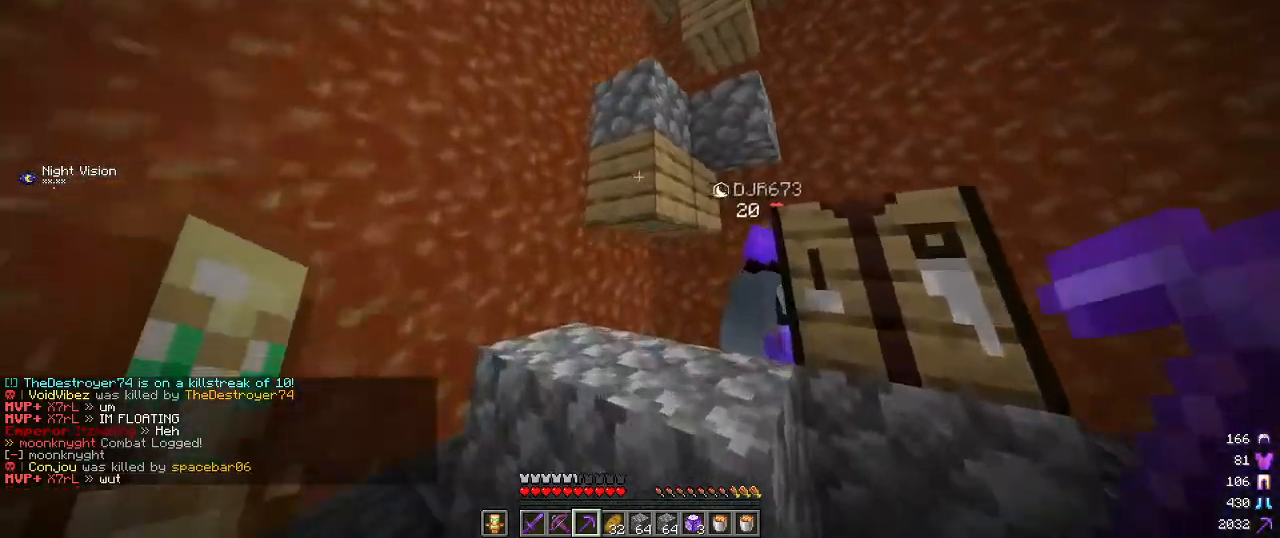
{"keys": [], "mouse": [], "events": [[34, "a", "down"], [167, "a", "up"], [167, "w", "up"]]}
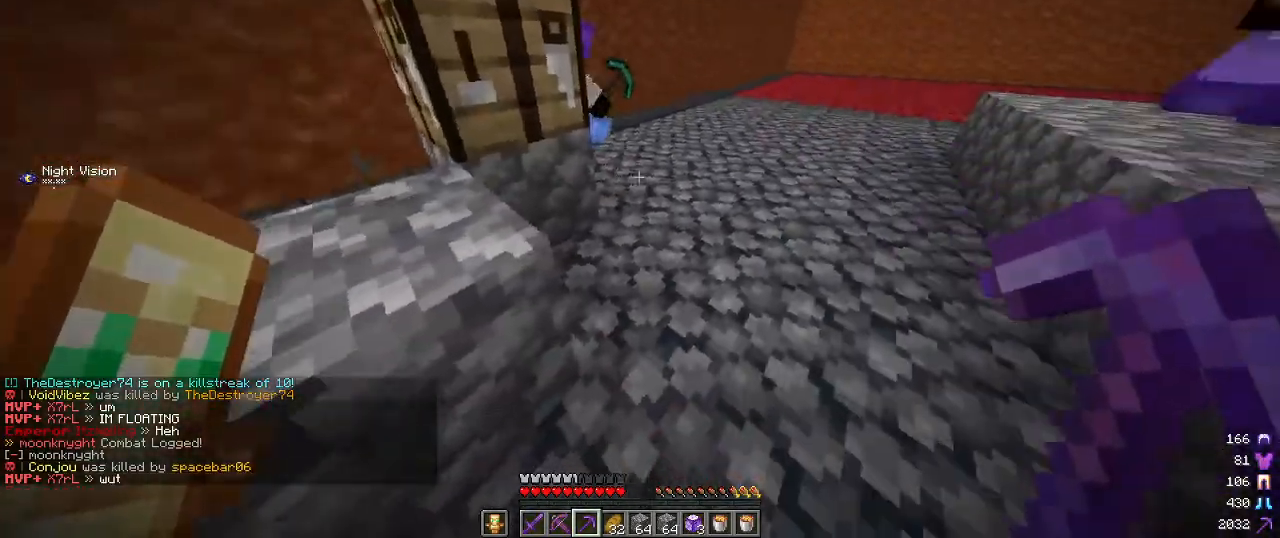
{"keys": ["d"], "mouse": [], "events": [[84, "a", "down"], [117, "s", "down"], [167, "d", "down"], [250, "a", "up"], [284, "s", "up"]]}
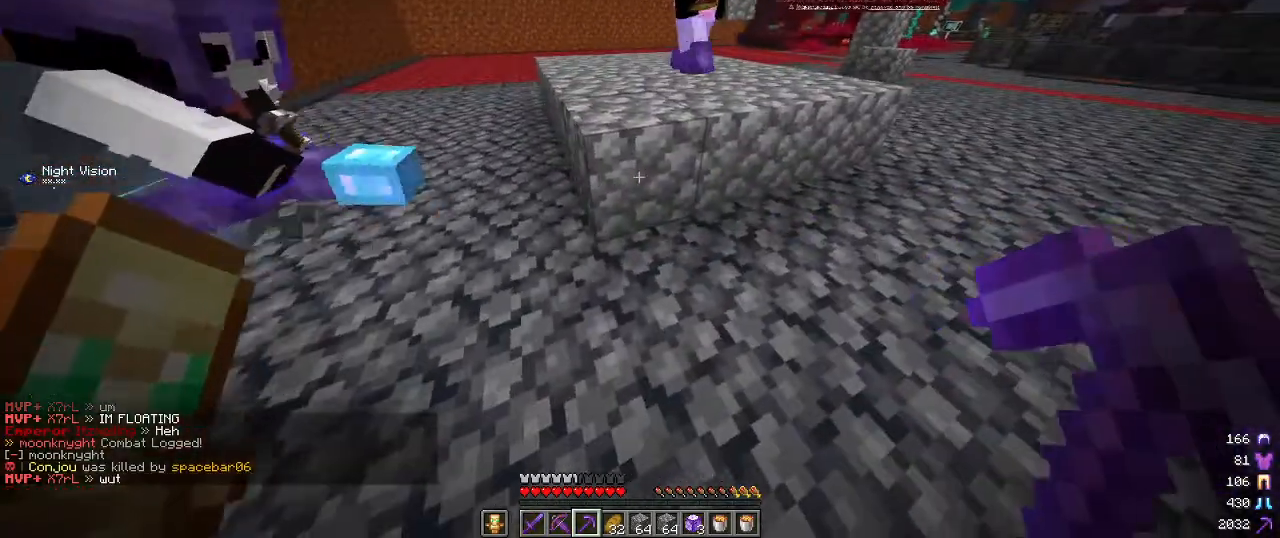
{"keys": [], "mouse": [], "events": [[17, "d", "up"]]}
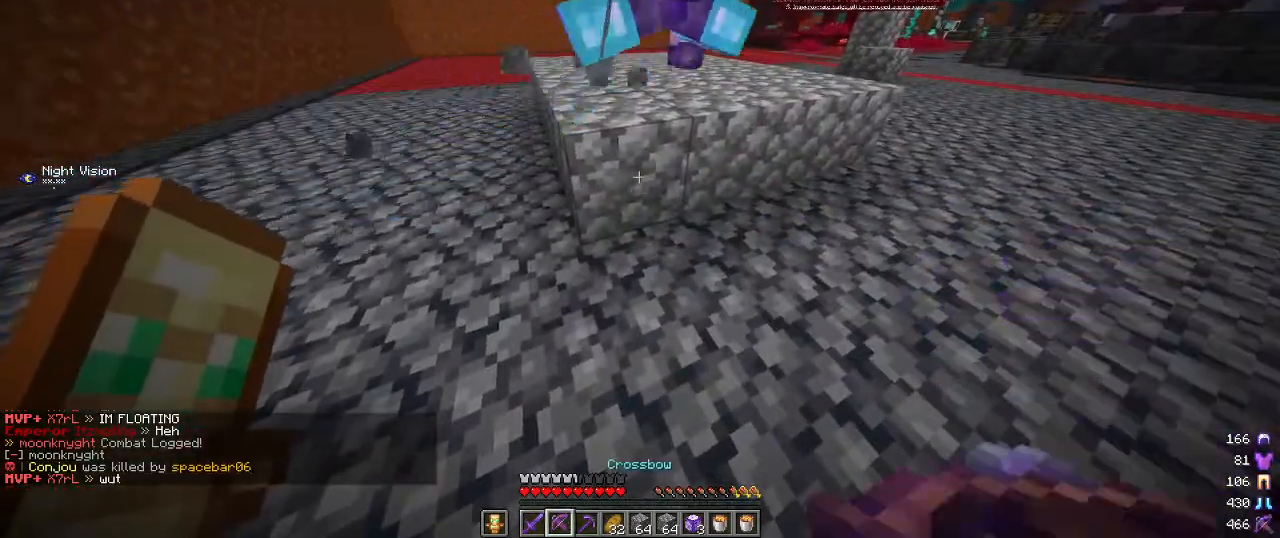
{"keys": [], "mouse": [], "events": []}
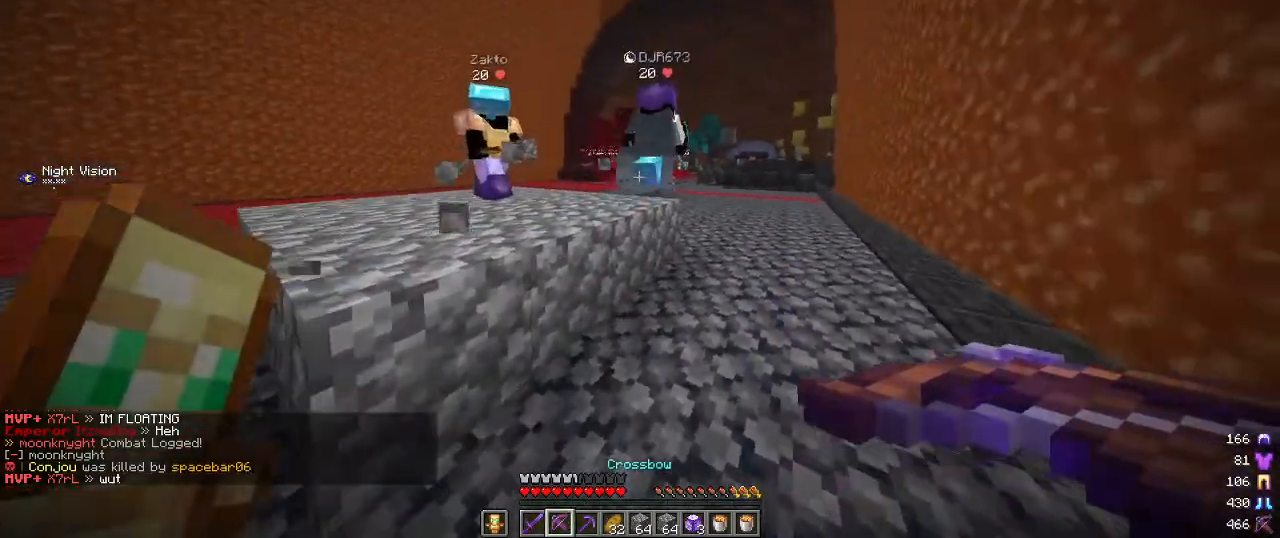
{"keys": [], "mouse": ["right"], "events": [[17, "mouse_right", "down"]]}
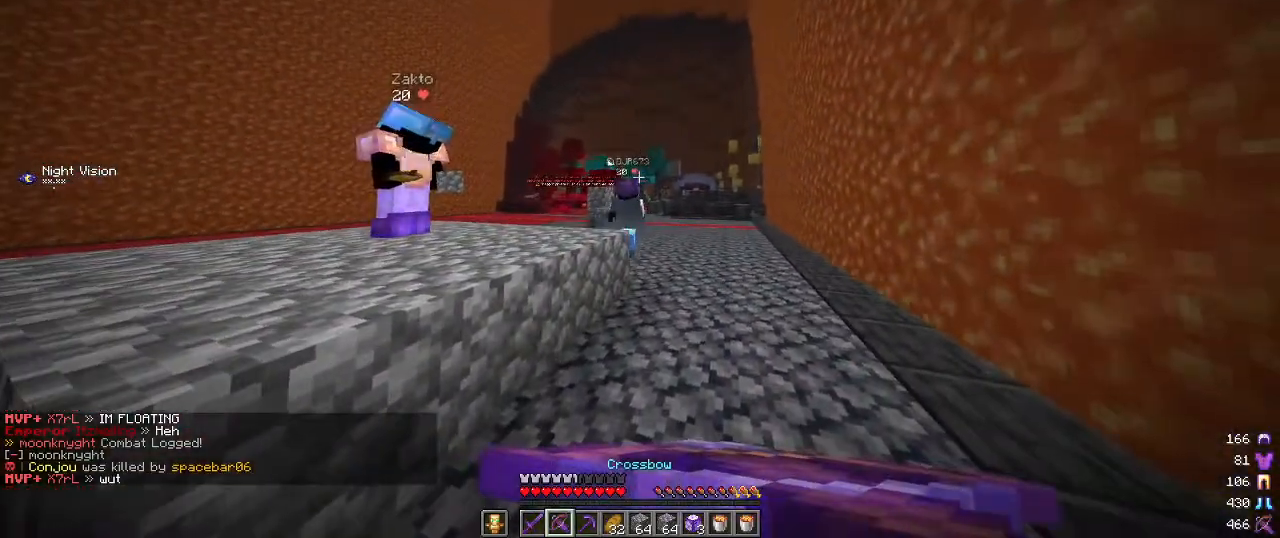
{"keys": [], "mouse": ["right"], "events": [[217, "w", "down"], [450, "w", "up"]]}
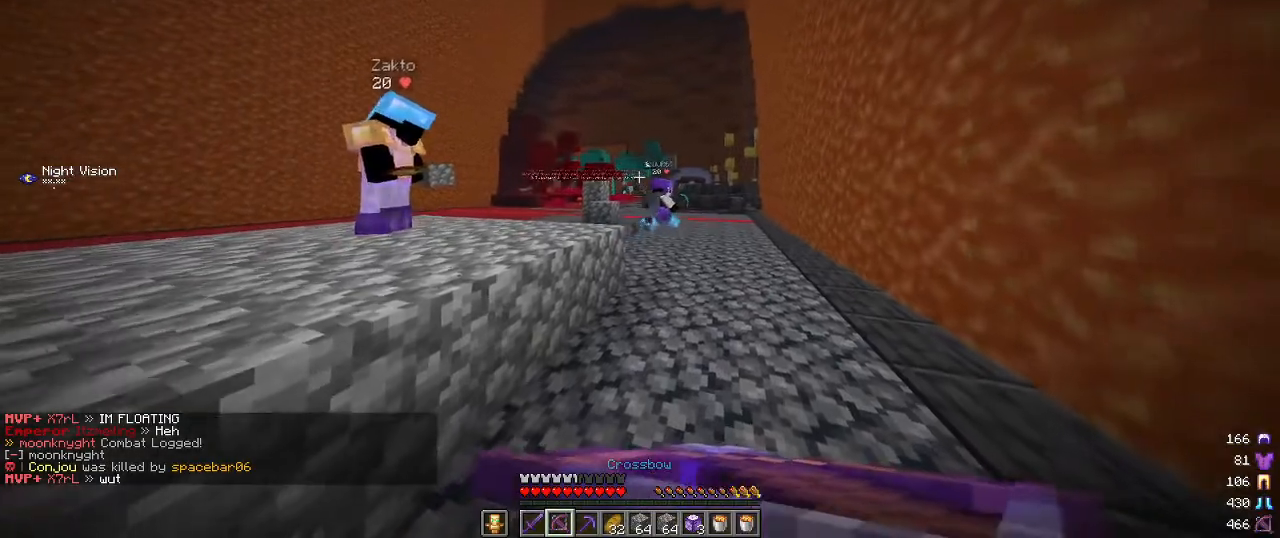
{"keys": [], "mouse": ["right"], "events": []}
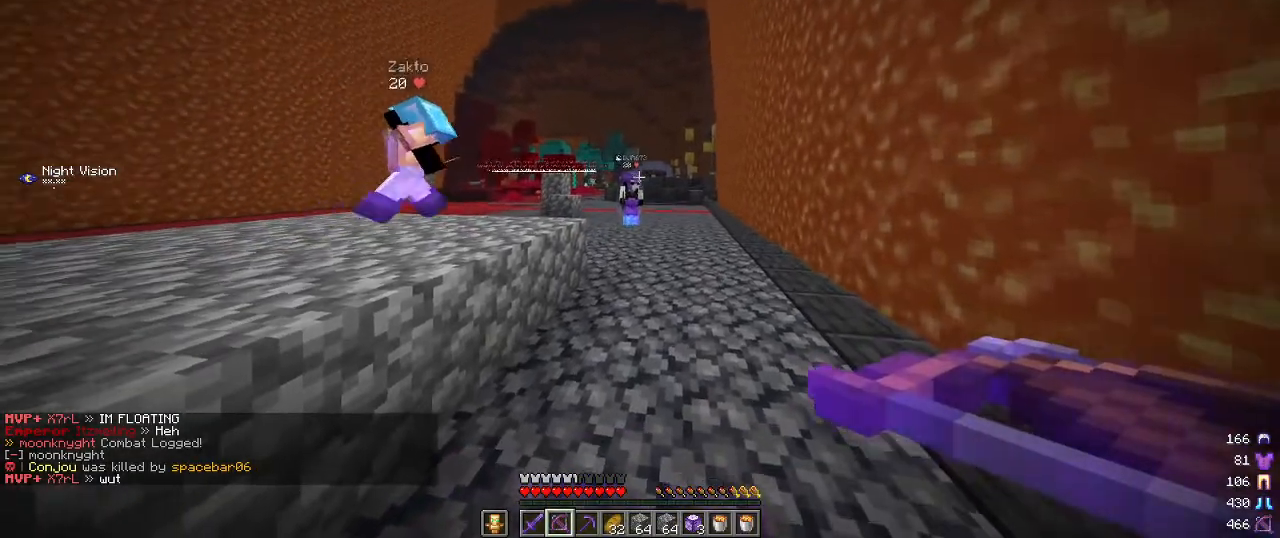
{"keys": [], "mouse": [], "events": [[67, "w", "down"], [150, "mouse_right", "up"], [217, "w", "up"]]}
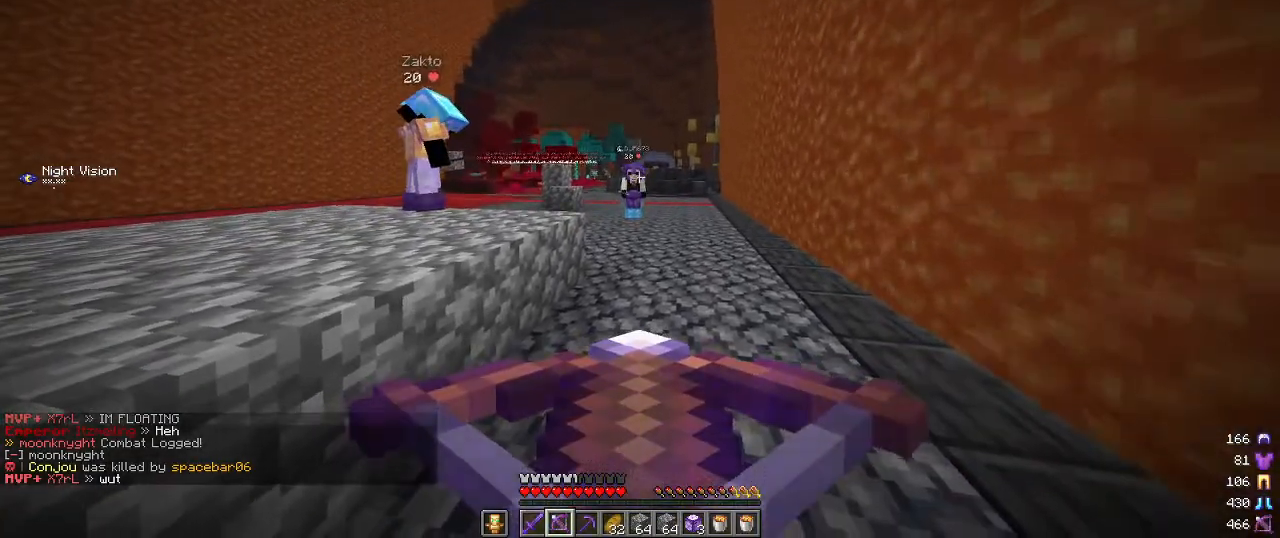
{"keys": [], "mouse": [], "events": [[17, "mouse_right", "down"], [184, "mouse_right", "up"]]}
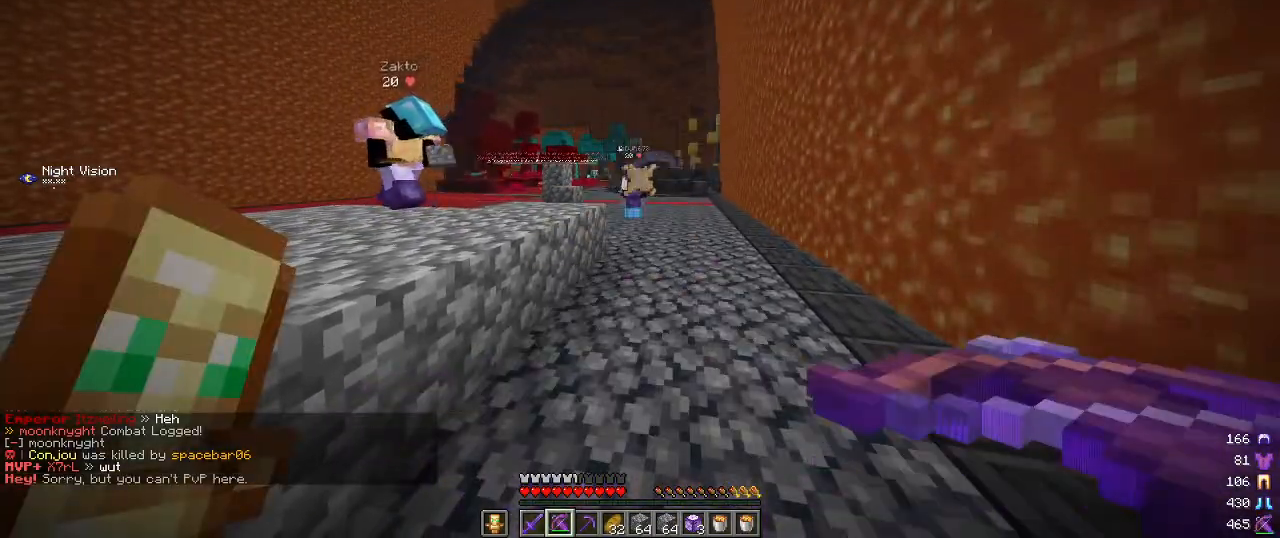
{"keys": [], "mouse": [], "events": []}
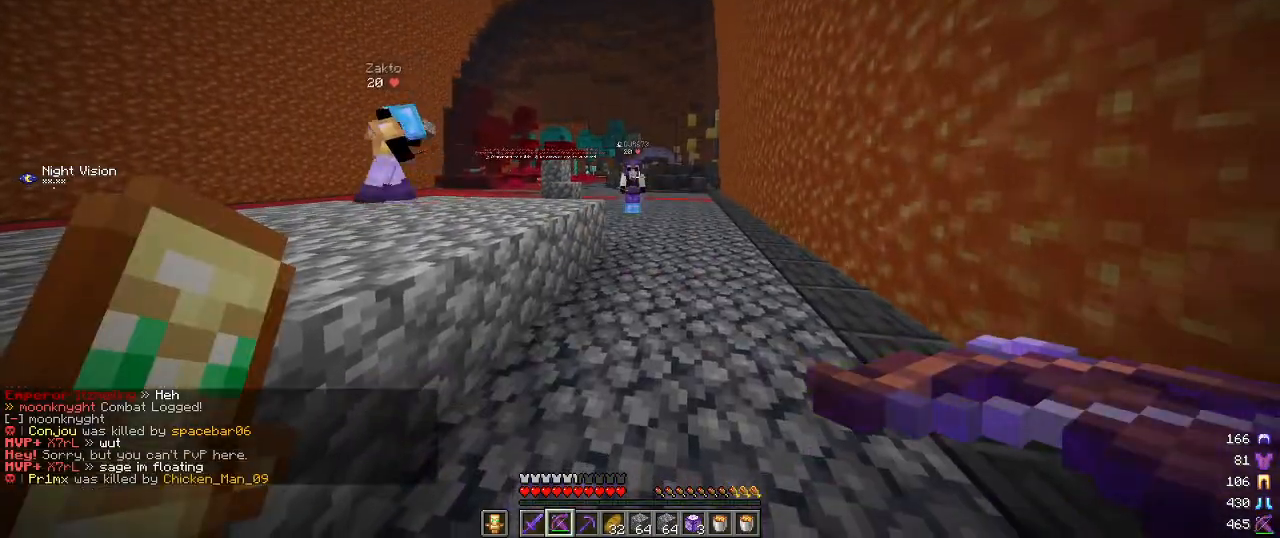
{"keys": [], "mouse": [], "events": []}
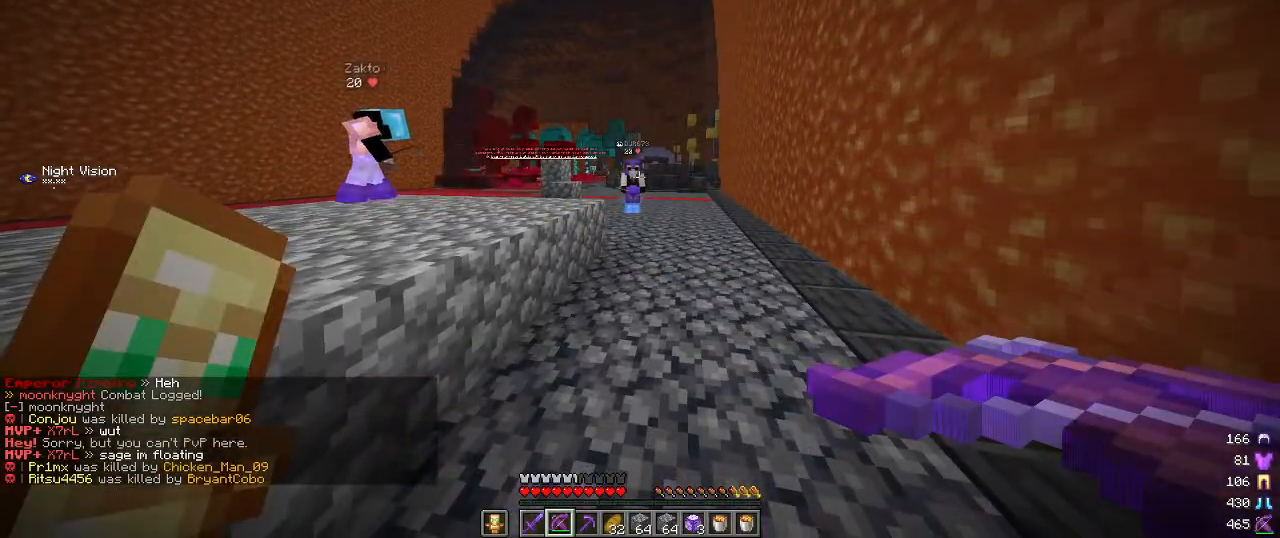
{"keys": [], "mouse": [], "events": []}
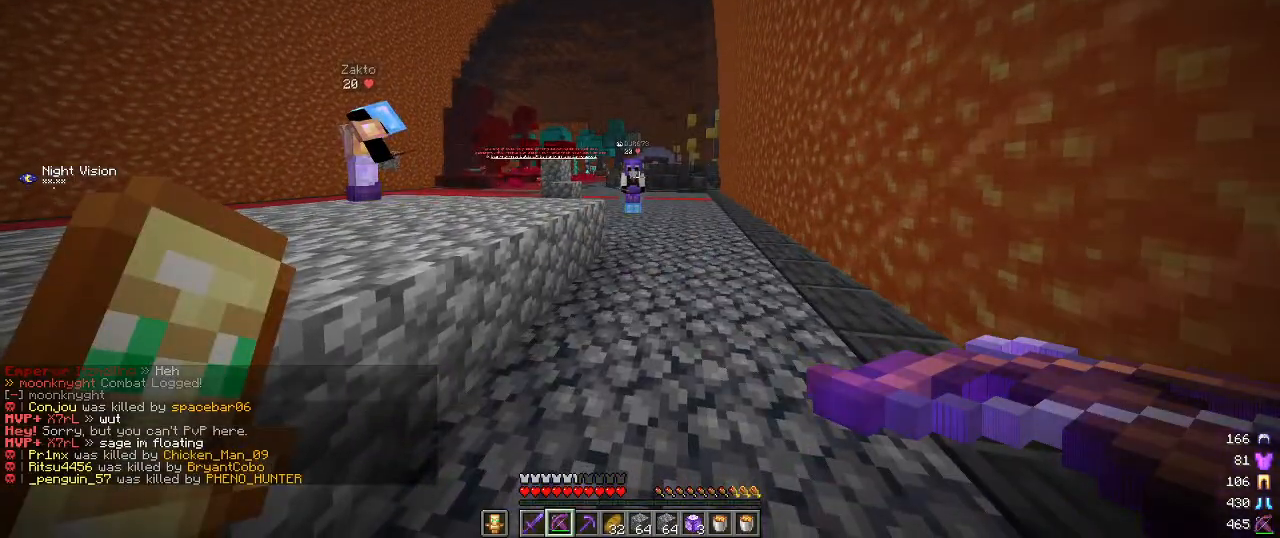
{"keys": [], "mouse": [], "events": []}
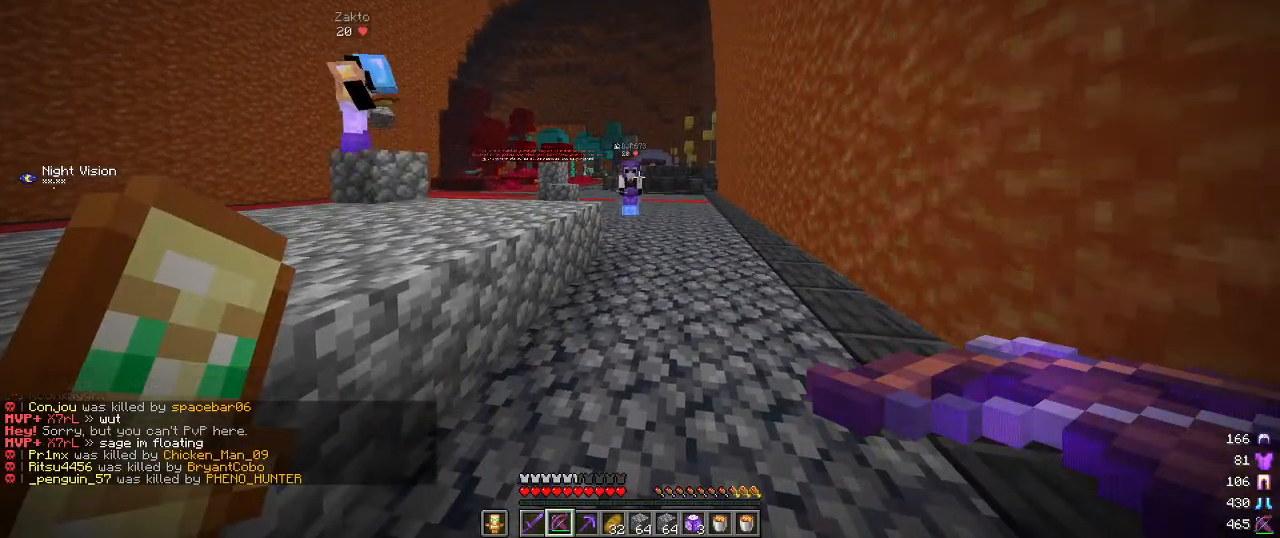
{"keys": [], "mouse": [], "events": []}
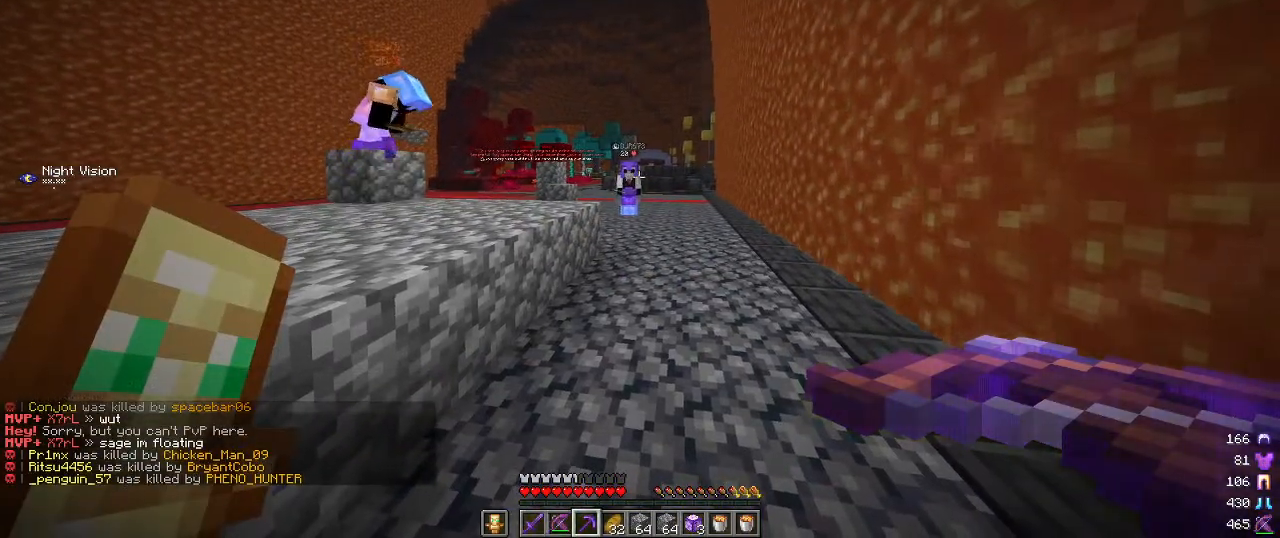
{"keys": [], "mouse": [], "events": []}
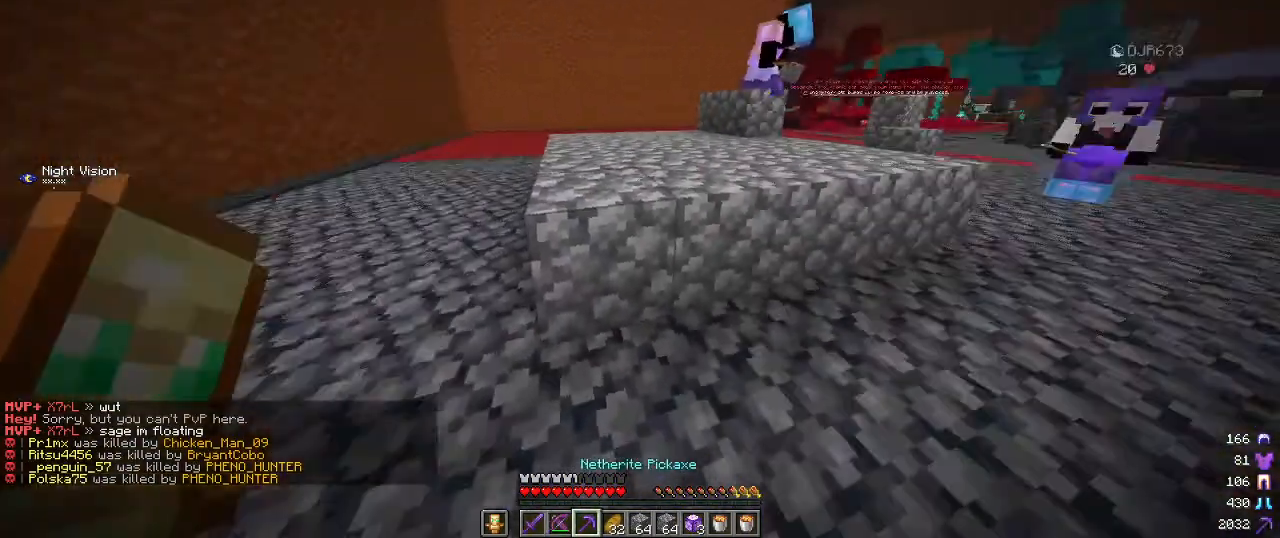
{"keys": ["a", "w"], "mouse": [], "events": [[17, "a", "down"], [450, "w", "down"]]}
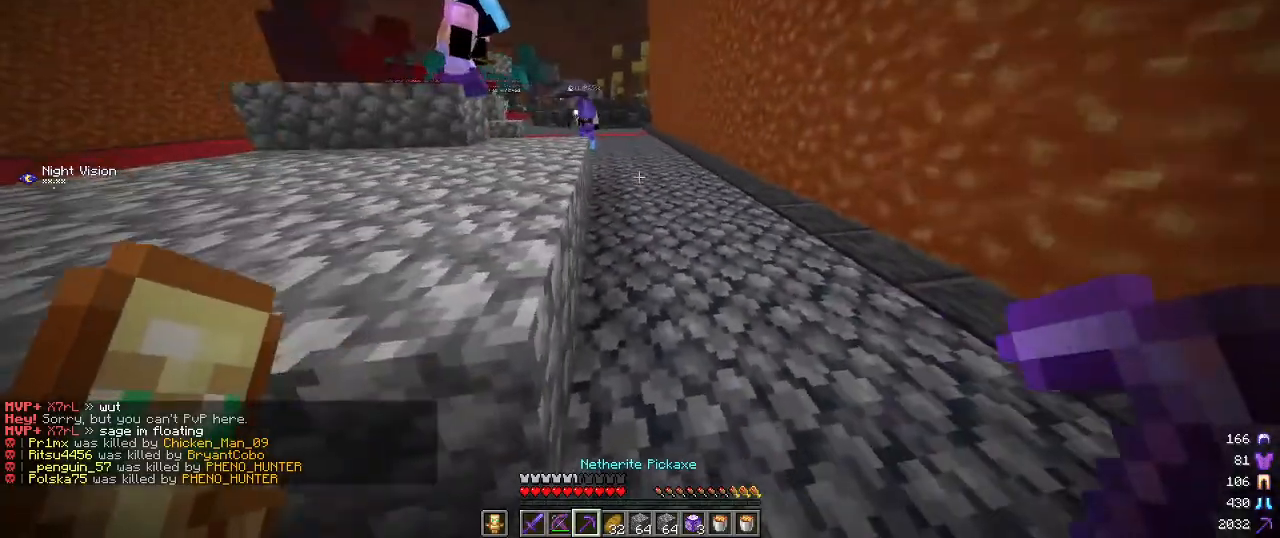
{"keys": ["w"], "mouse": [], "events": [[34, "a", "up"], [67, "d", "down"], [300, "d", "up"]]}
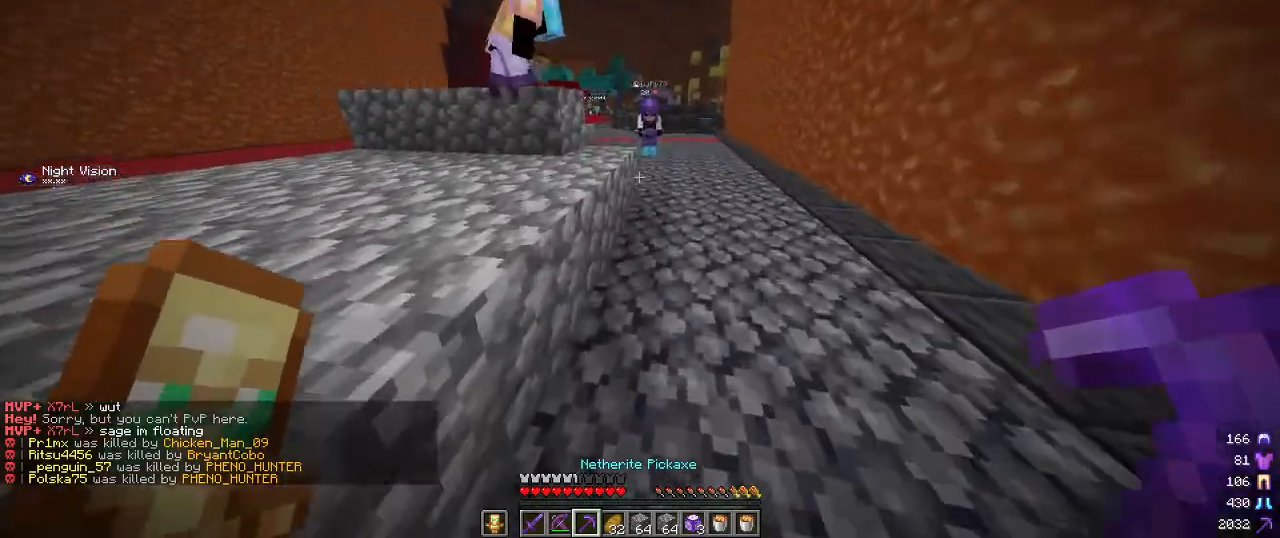
{"keys": ["w"], "mouse": [], "events": []}
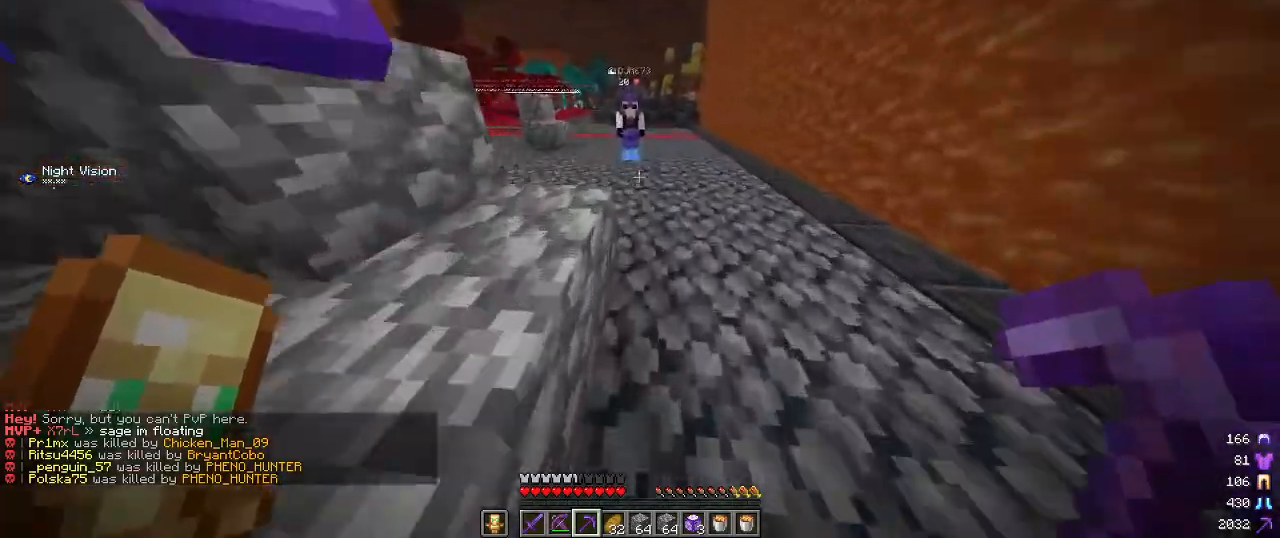
{"keys": ["w"], "mouse": [], "events": []}
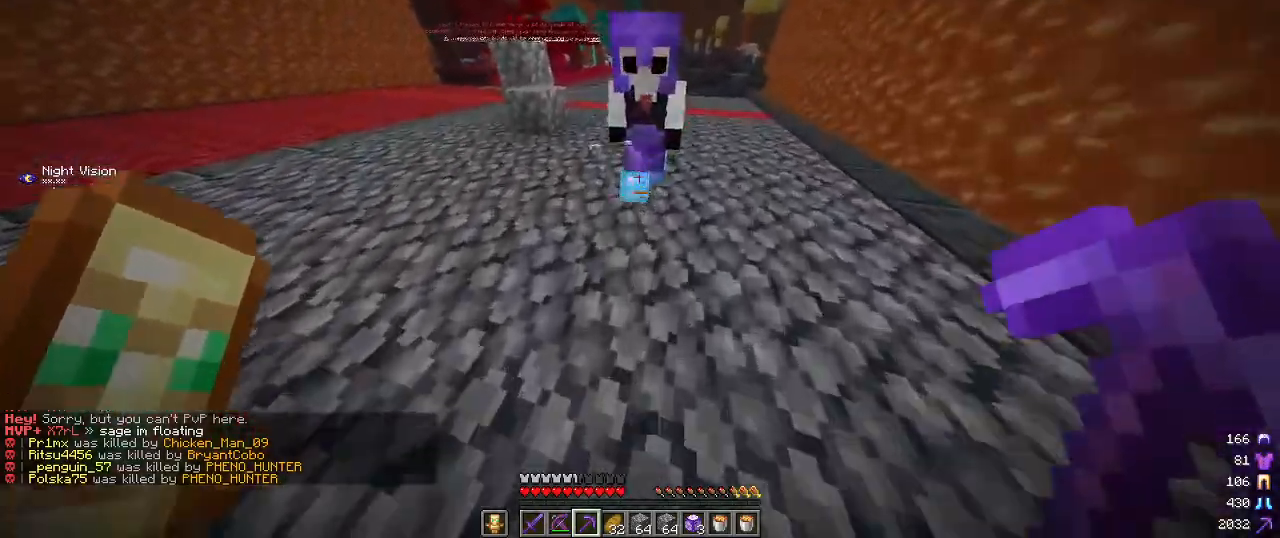
{"keys": ["w"], "mouse": [], "events": []}
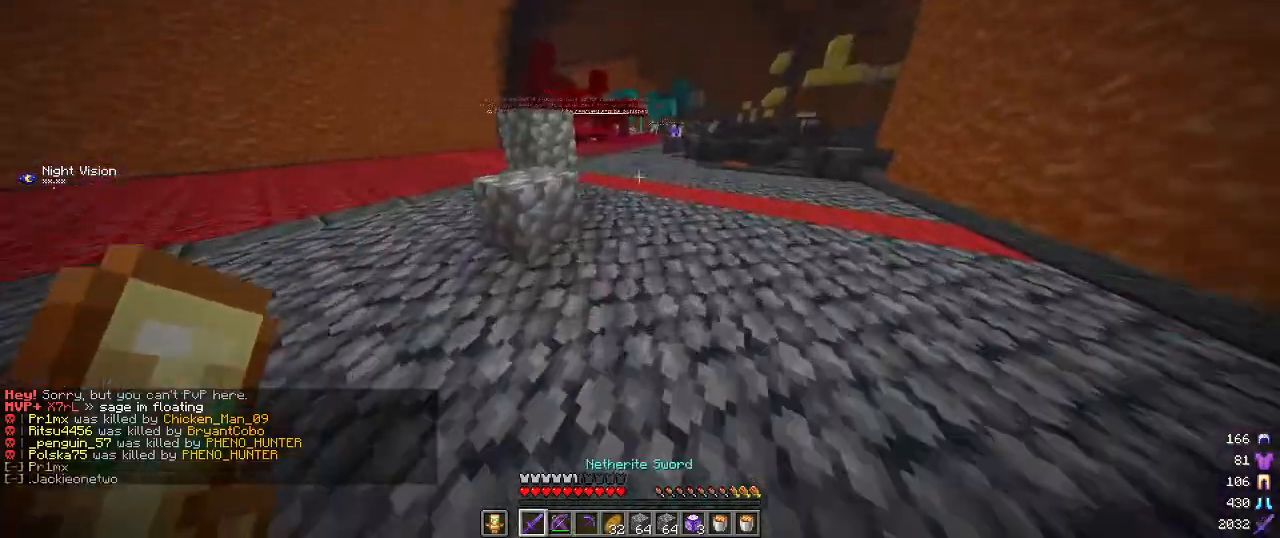
{"keys": ["w"], "mouse": [], "events": []}